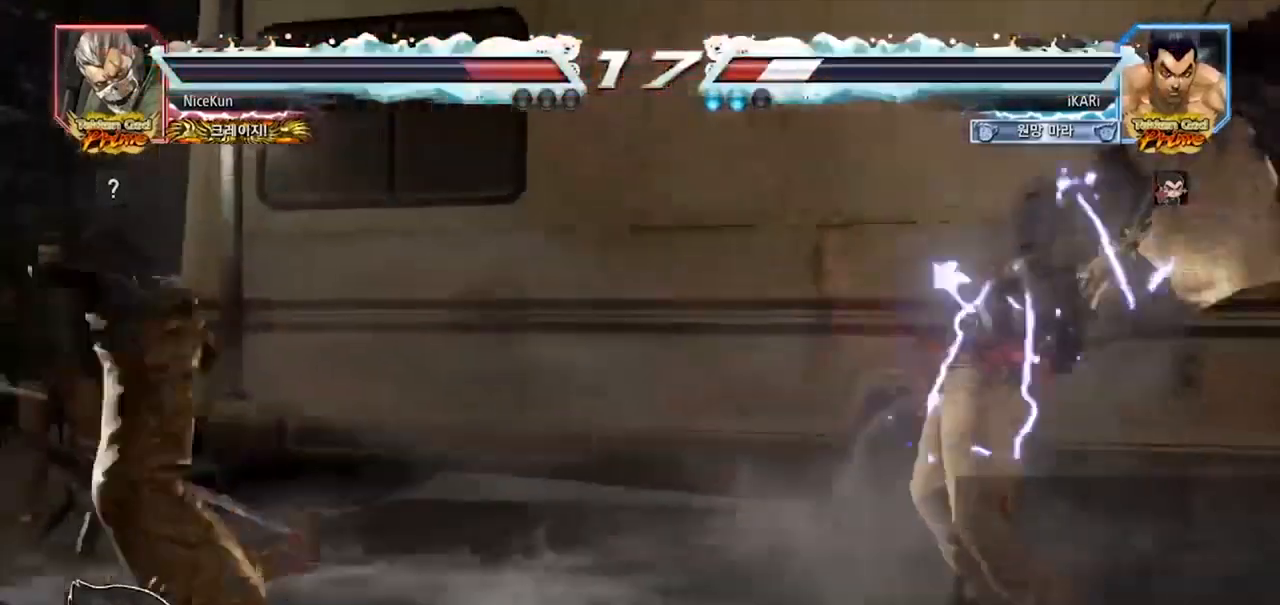
Gameplay with a controller (arcade stick); each line is a JSON object with the inputs held at the frame after it (dt_ms = milliseconds from this image to that frame). "events" lists button and stick changes between this image and that frame as [ms after this image, input, new state], when the widget could be followed in between. Not read: L3 R3 left_stick.
{"dt_ms": 500, "buttons": [], "events": []}
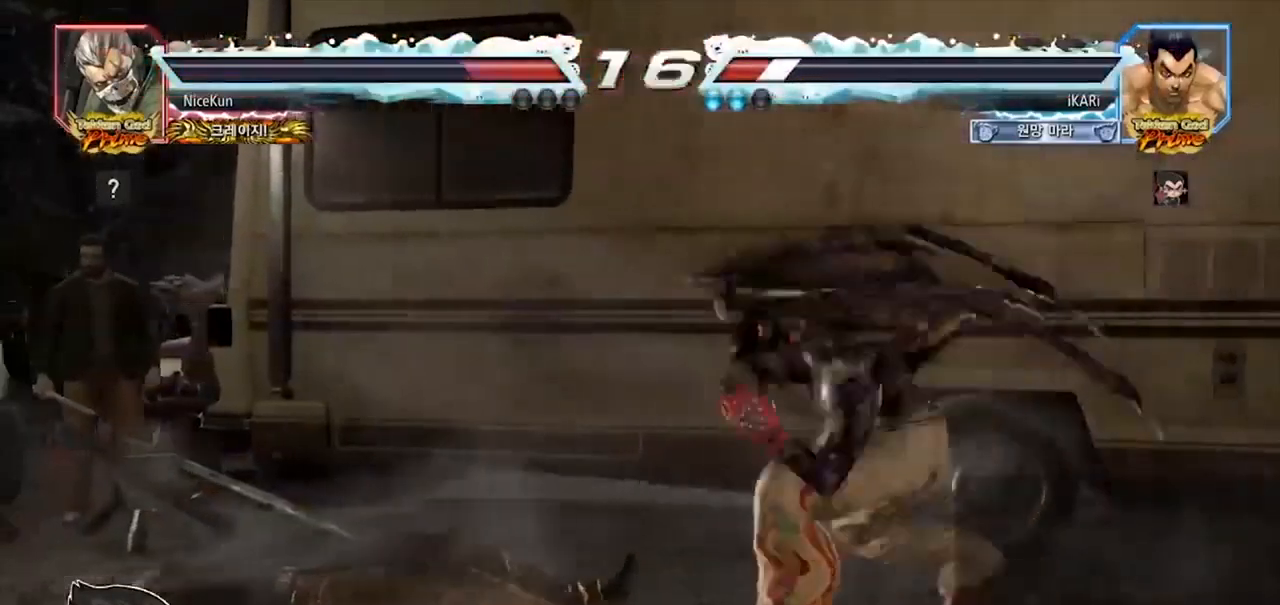
{"dt_ms": 500, "buttons": [], "events": [[17, "CIRCLE", "down"], [83, "CIRCLE", "up"], [183, "SQUARE", "down"], [250, "SQUARE", "up"]]}
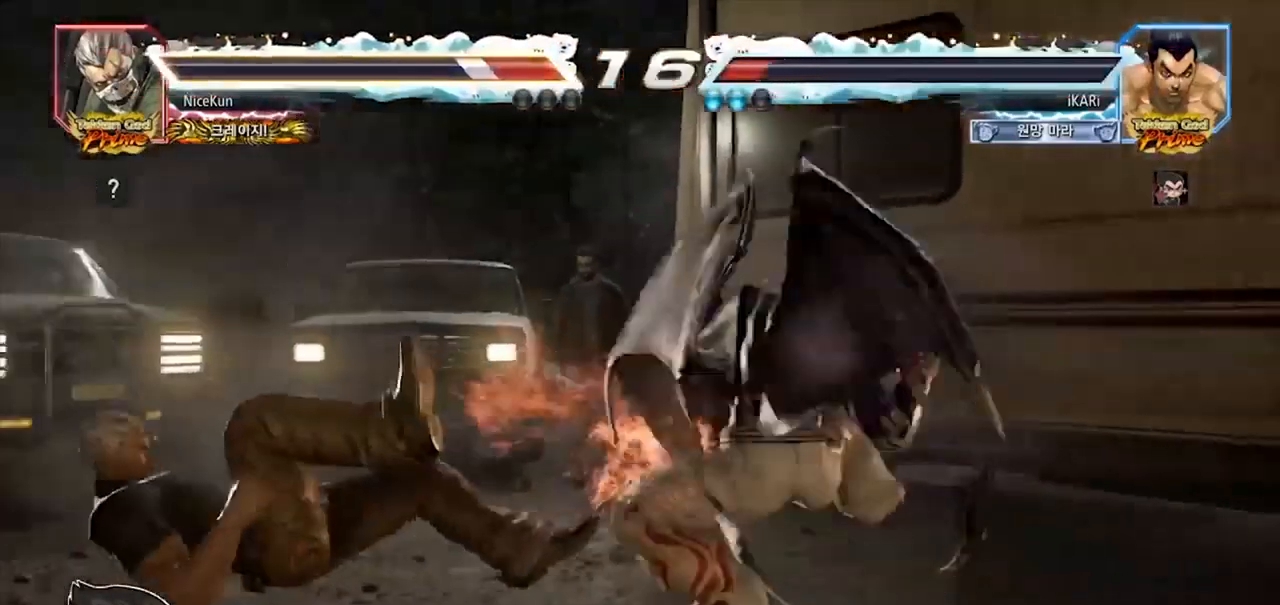
{"dt_ms": 500, "buttons": ["TRIANGLE"], "events": [[283, "TRIANGLE", "down"]]}
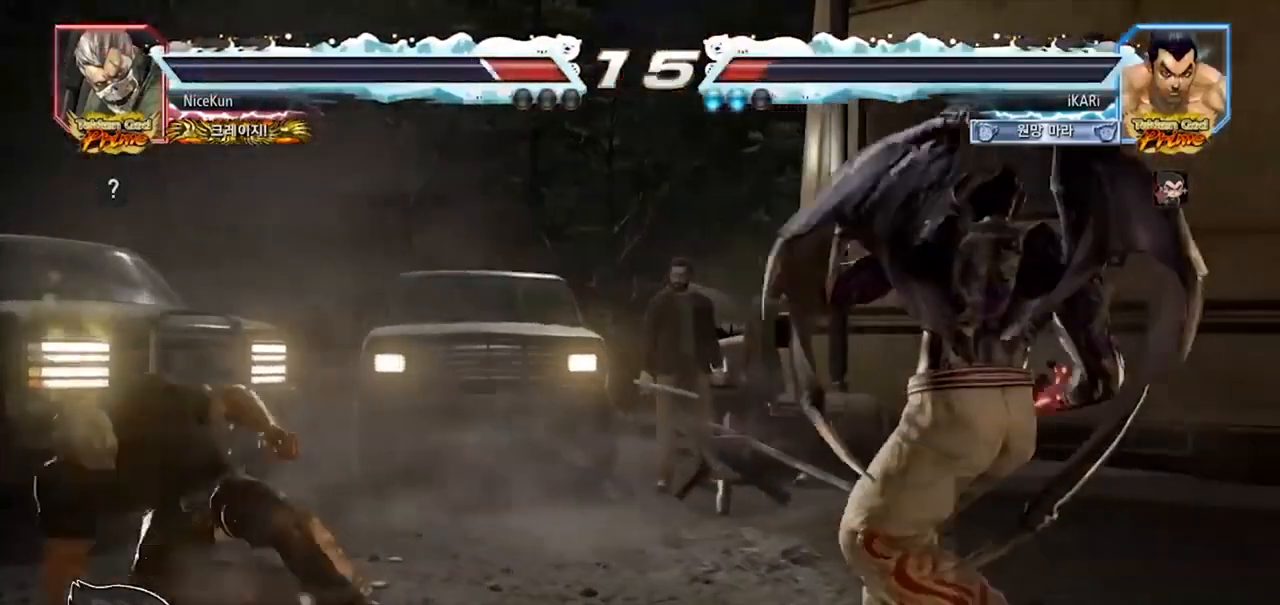
{"dt_ms": 1000, "buttons": ["TRIANGLE"]}
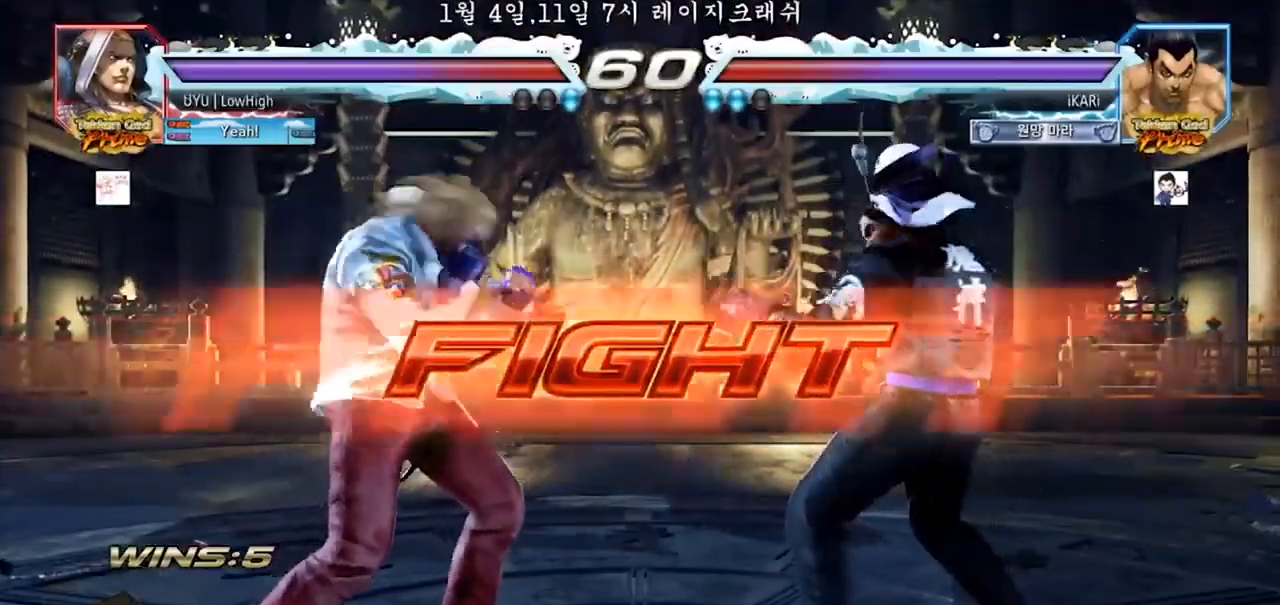
{"dt_ms": 500, "buttons": [], "events": [[33, "SQUARE", "down"], [100, "SQUARE", "up"], [133, "TRIANGLE", "up"], [167, "TRIANGLE", "down"], [233, "TRIANGLE", "up"], [267, "TRIANGLE", "down"], [333, "TRIANGLE", "up"], [433, "CROSS", "down"], [467, "CROSS", "up"]]}
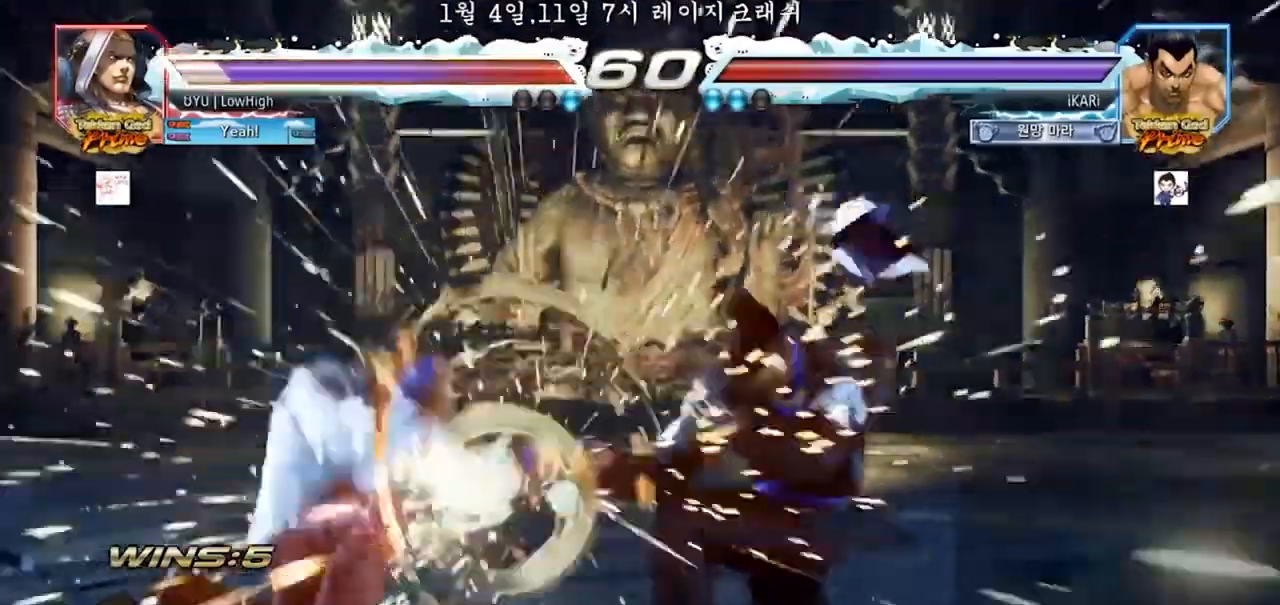
{"dt_ms": 500, "buttons": [], "events": []}
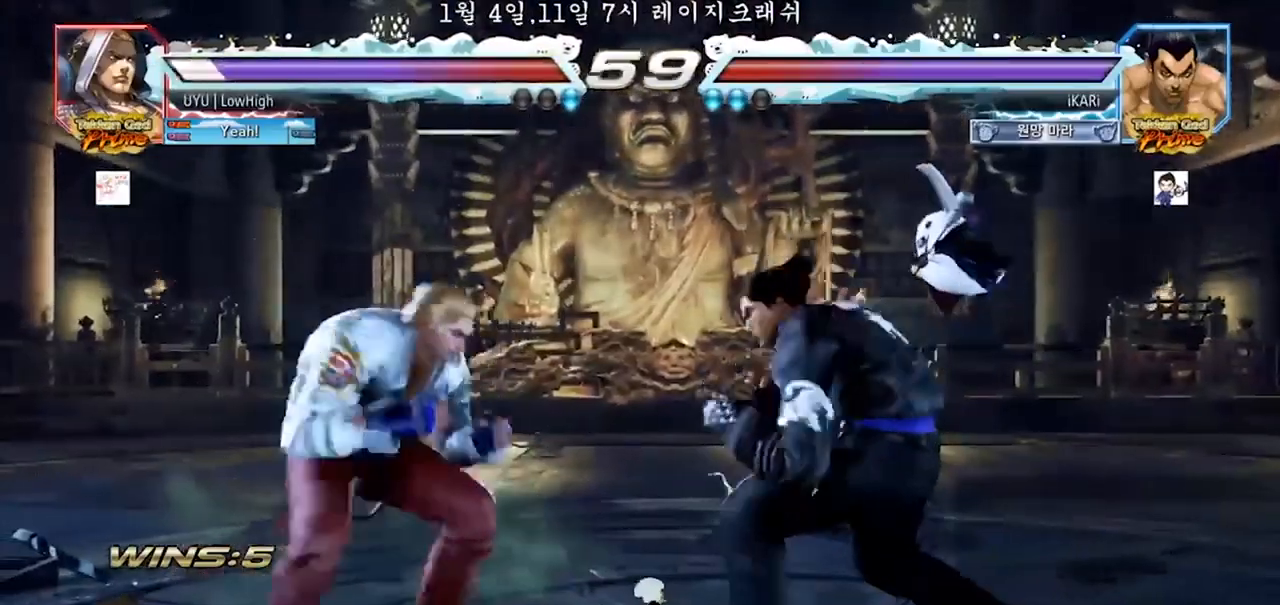
{"dt_ms": 500, "buttons": [], "events": [[67, "SQUARE", "down"], [67, "TRIANGLE", "down"], [100, "SQUARE", "up"], [100, "TRIANGLE", "up"]]}
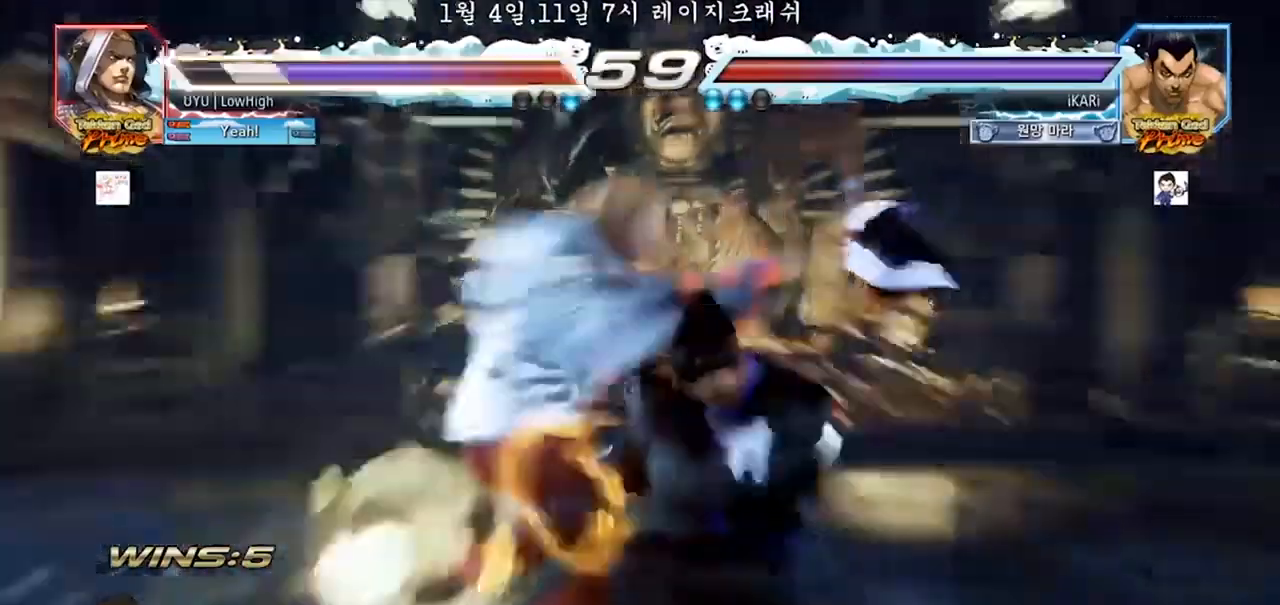
{"dt_ms": 500, "buttons": []}
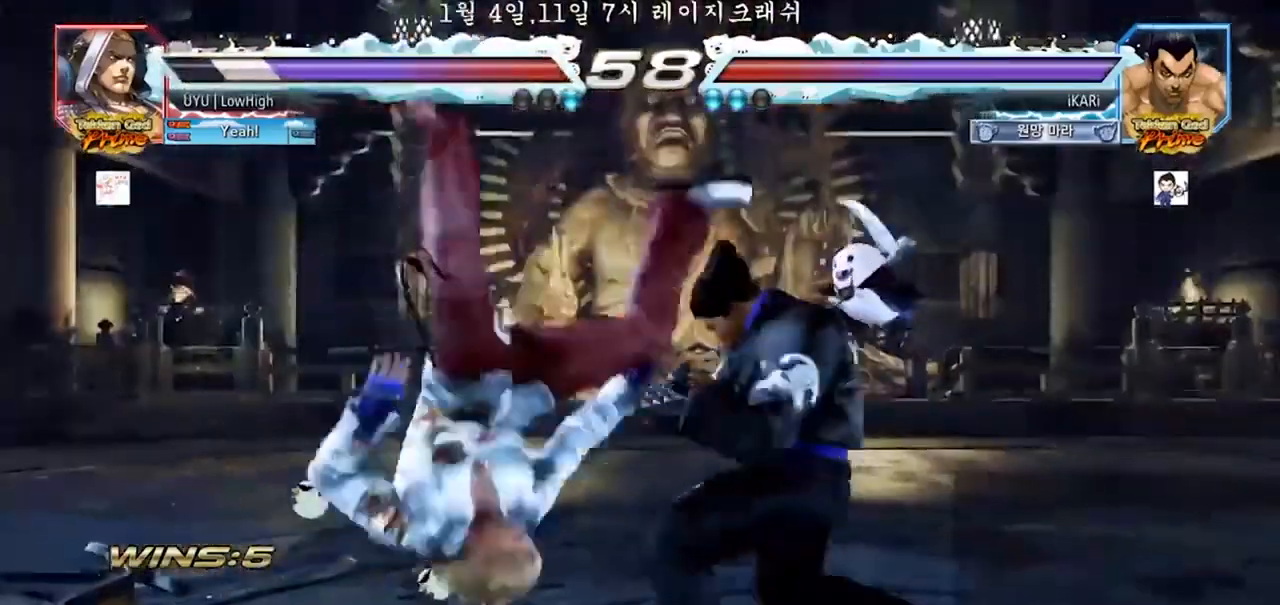
{"dt_ms": 500, "buttons": [], "events": [[167, "TRIANGLE", "down"], [200, "TRIANGLE", "up"]]}
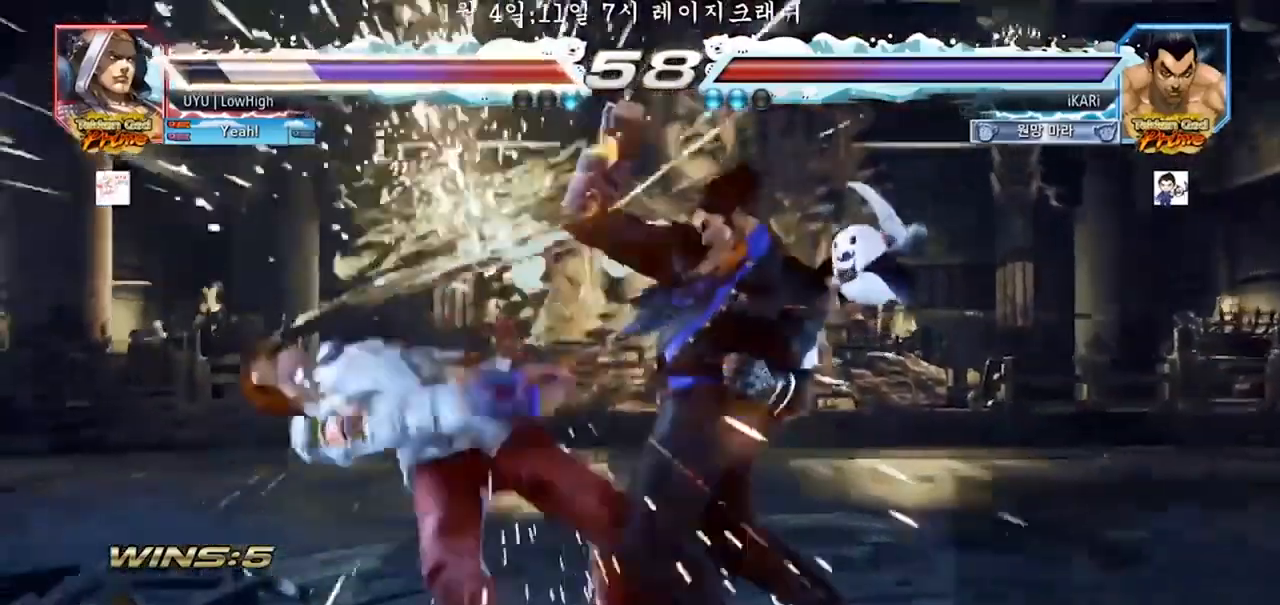
{"dt_ms": 500, "buttons": [], "events": [[167, "TRIANGLE", "down"], [200, "TRIANGLE", "up"], [233, "TRIANGLE", "down"], [267, "TRIANGLE", "up"], [333, "TRIANGLE", "down"], [433, "SQUARE", "down"], [433, "TRIANGLE", "up"], [467, "SQUARE", "up"]]}
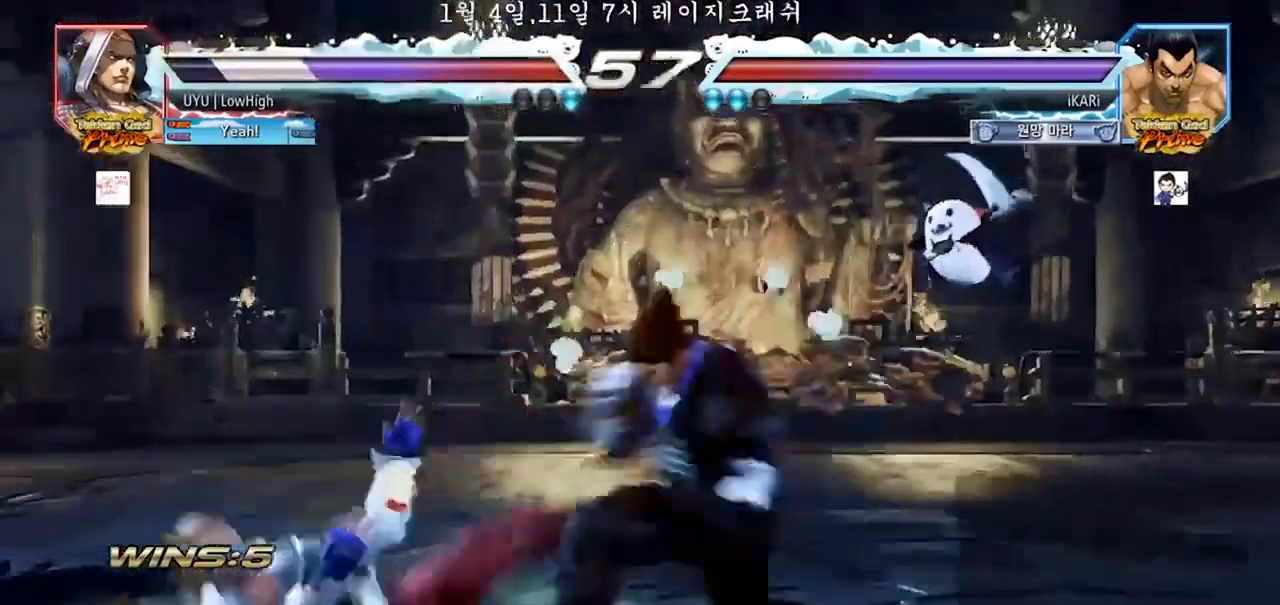
{"dt_ms": 500, "buttons": ["TRIANGLE"], "events": [[33, "SQUARE", "down"], [67, "SQUARE", "up"], [133, "SQUARE", "down"], [200, "SQUARE", "up"], [200, "TRIANGLE", "down"], [333, "TRIANGLE", "up"], [367, "TRIANGLE", "down"], [433, "TRIANGLE", "up"], [467, "TRIANGLE", "down"]]}
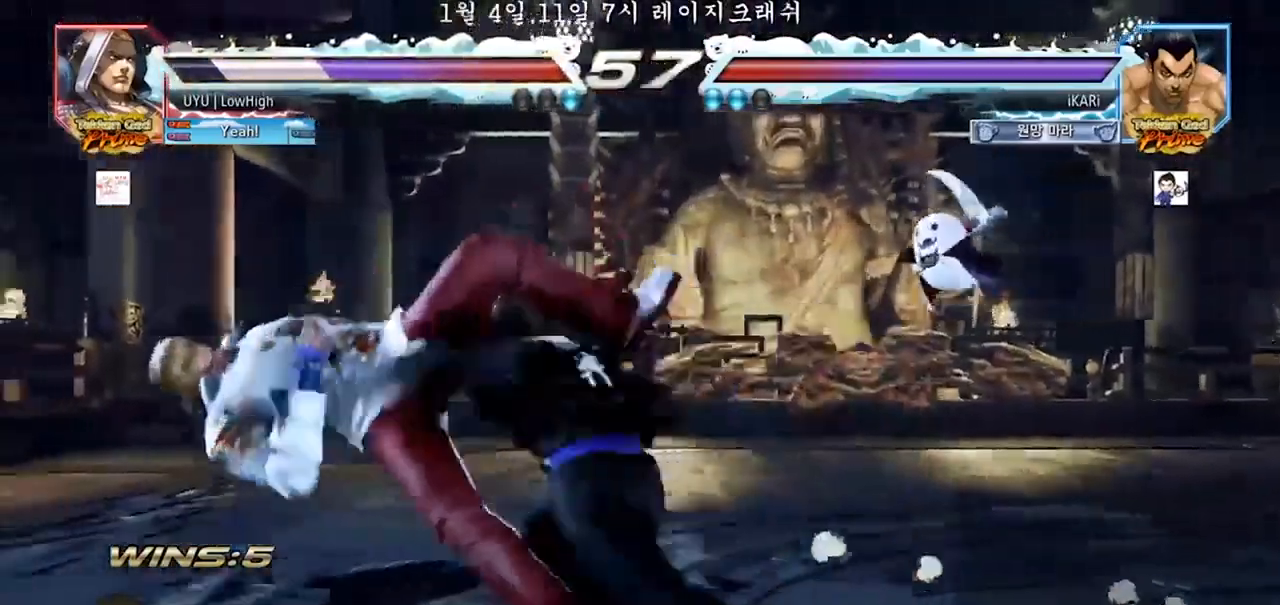
{"dt_ms": 500, "buttons": [], "events": [[133, "TRIANGLE", "up"]]}
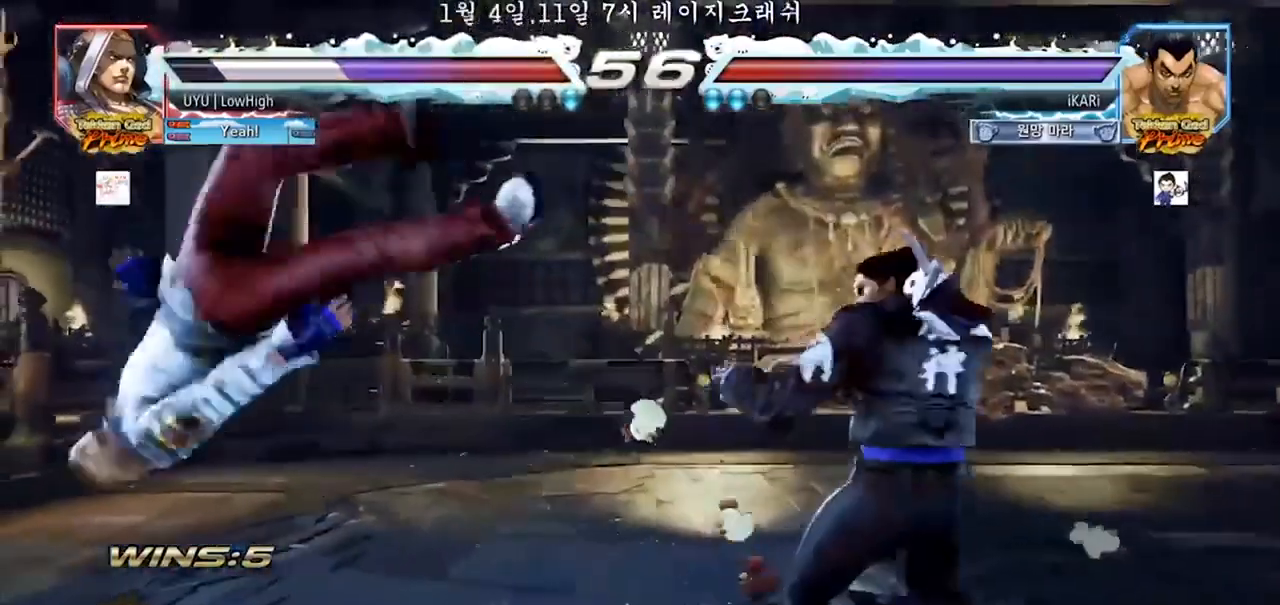
{"dt_ms": 500, "buttons": [], "events": []}
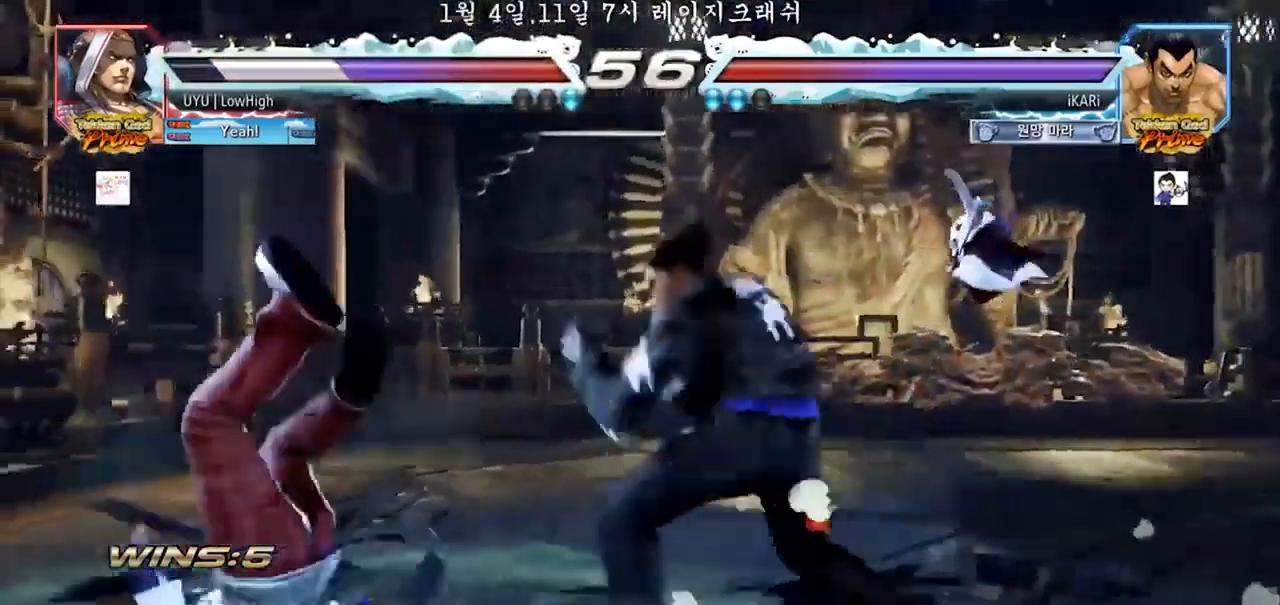
{"dt_ms": 500, "buttons": [], "events": []}
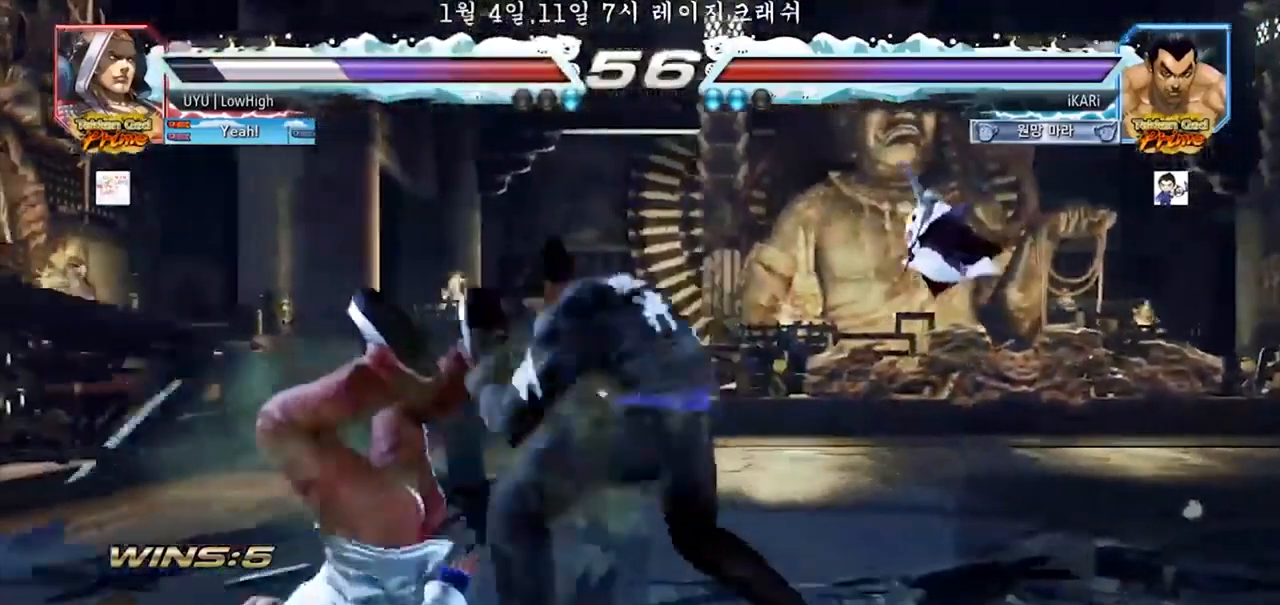
{"dt_ms": 500, "buttons": [], "events": [[50, "CIRCLE", "down"], [133, "CIRCLE", "up"]]}
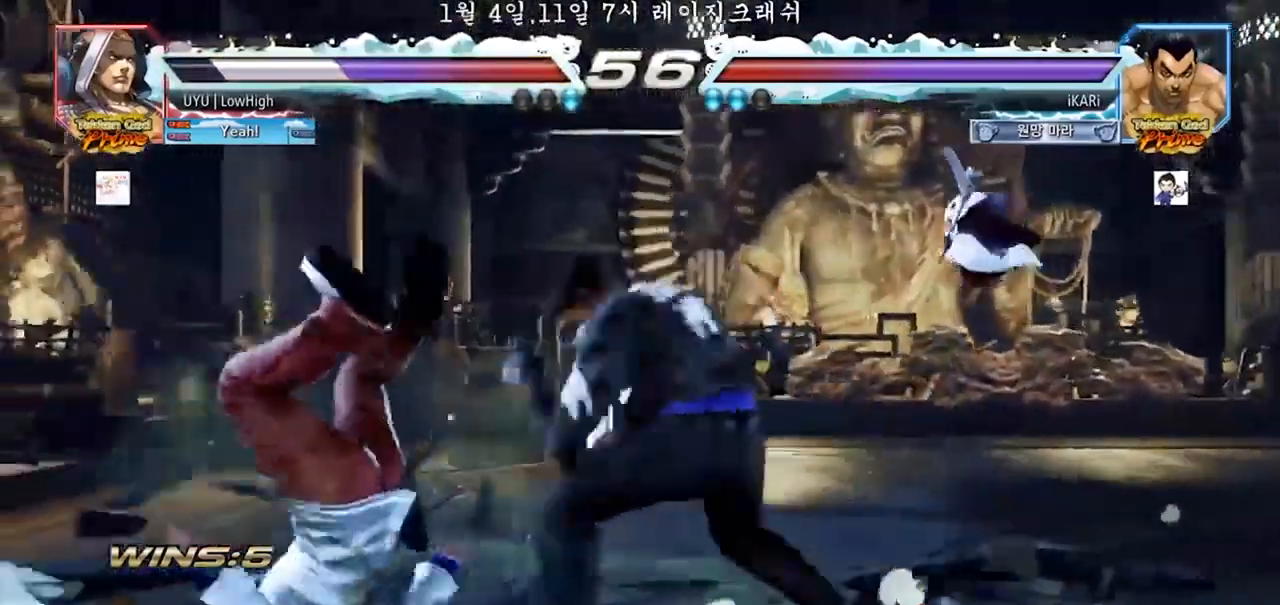
{"dt_ms": 500, "buttons": [], "events": [[133, "CIRCLE", "down"], [167, "CIRCLE", "up"], [233, "SQUARE", "down"], [267, "SQUARE", "up"], [333, "SQUARE", "down"], [367, "SQUARE", "up"], [433, "SQUARE", "down"], [500, "SQUARE", "up"]]}
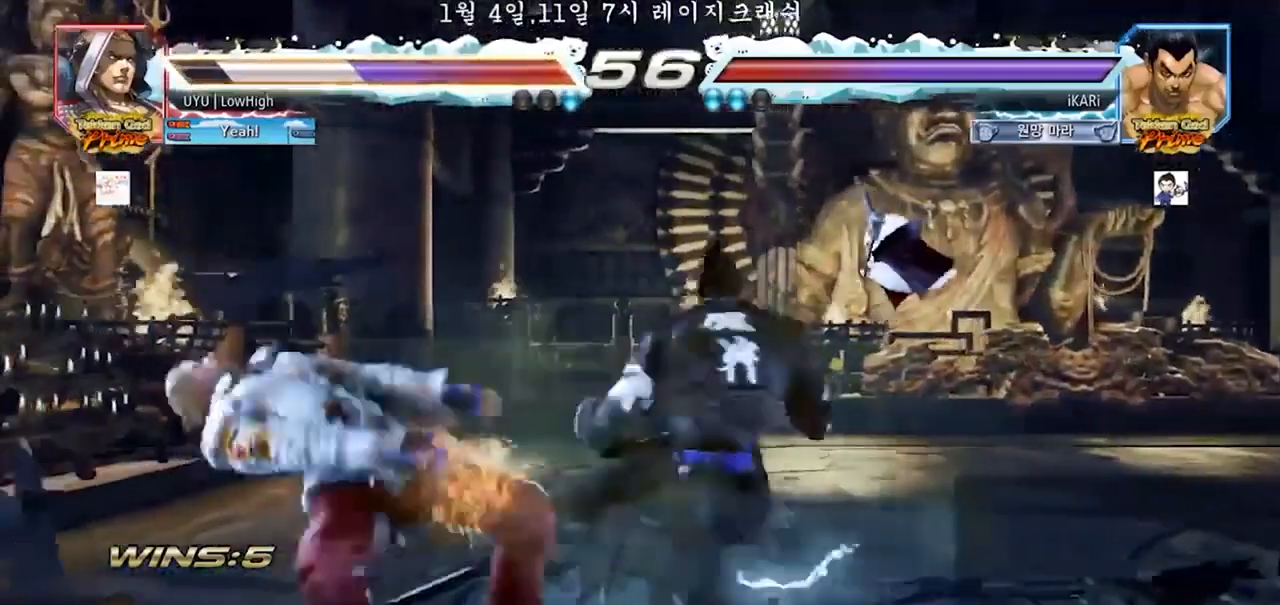
{"dt_ms": 500, "buttons": [], "events": [[33, "SQUARE", "down"], [100, "SQUARE", "up"], [167, "SQUARE", "down"], [167, "TRIANGLE", "down"], [200, "SQUARE", "up"], [233, "TRIANGLE", "up"], [267, "TRIANGLE", "down"], [300, "TRIANGLE", "up"], [333, "TRIANGLE", "down"], [400, "TRIANGLE", "up"]]}
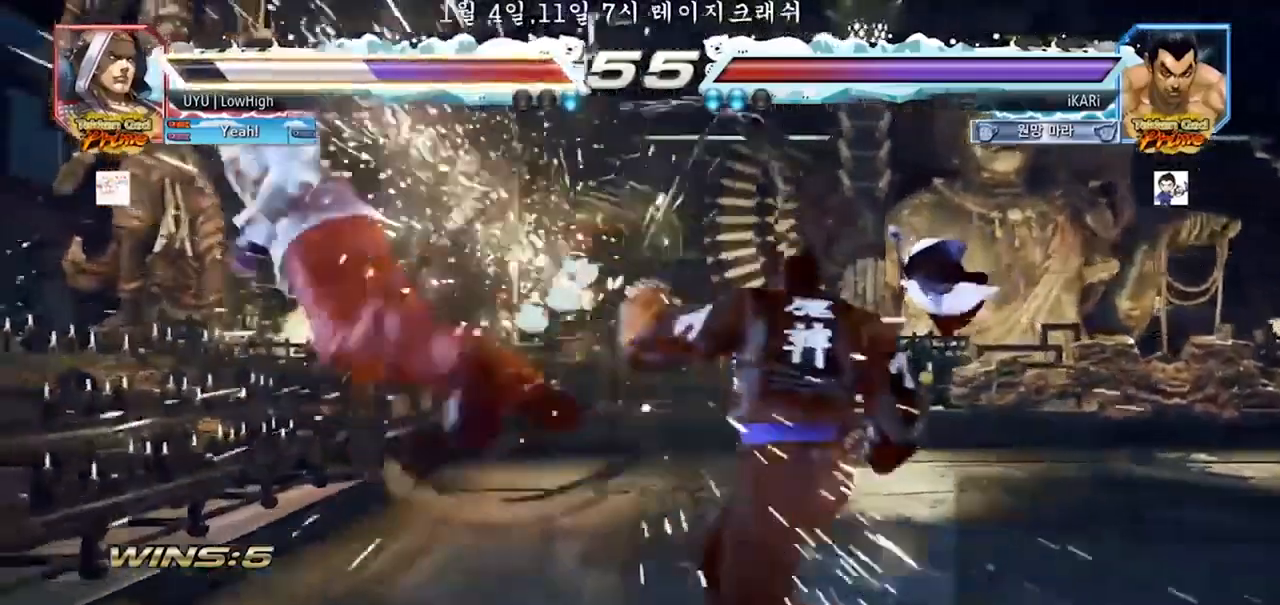
{"dt_ms": 500, "buttons": [], "events": []}
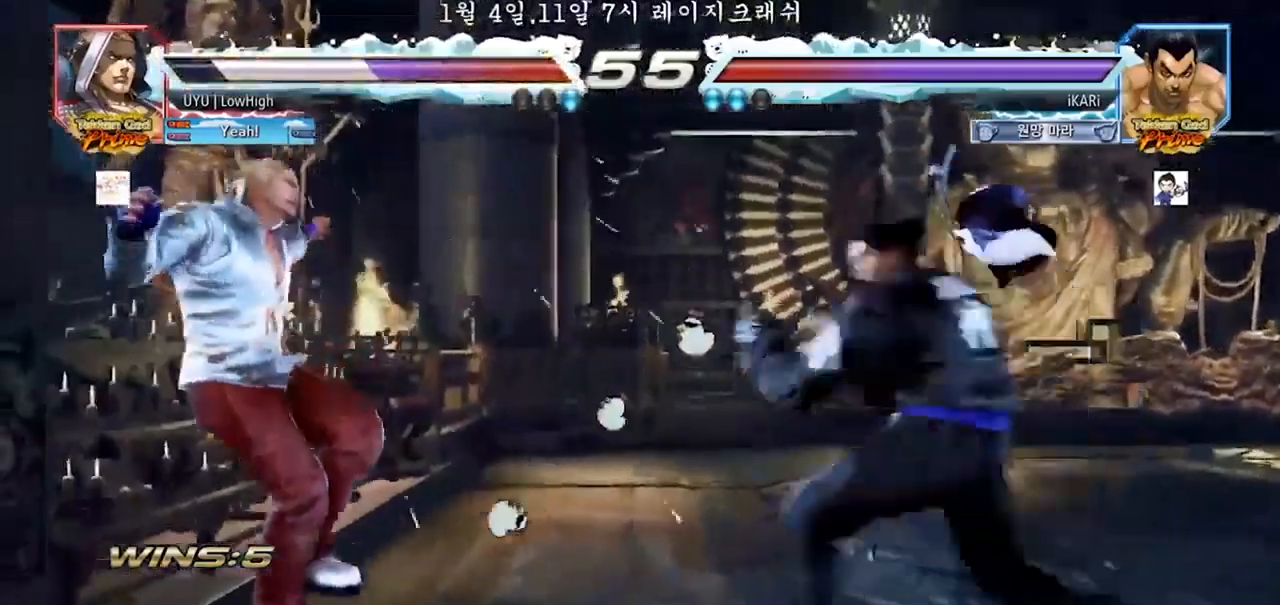
{"dt_ms": 500, "buttons": []}
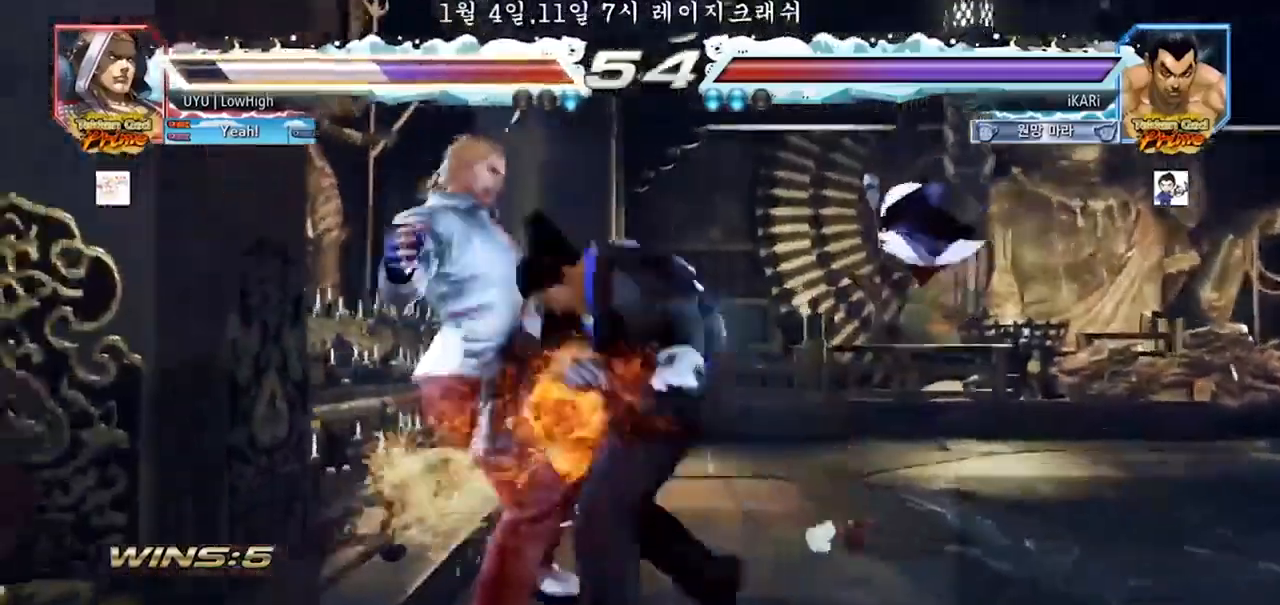
{"dt_ms": 500, "buttons": [], "events": [[367, "TRIANGLE", "down"], [400, "TRIANGLE", "up"]]}
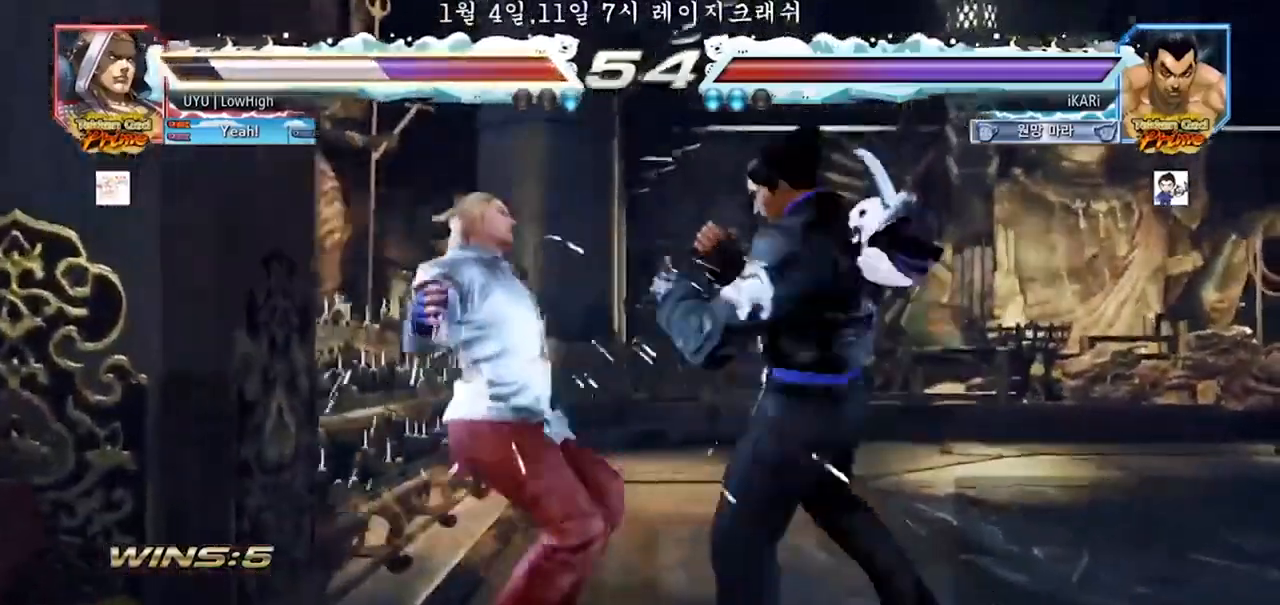
{"dt_ms": 500, "buttons": [], "events": [[33, "TRIANGLE", "down"], [333, "TRIANGLE", "up"]]}
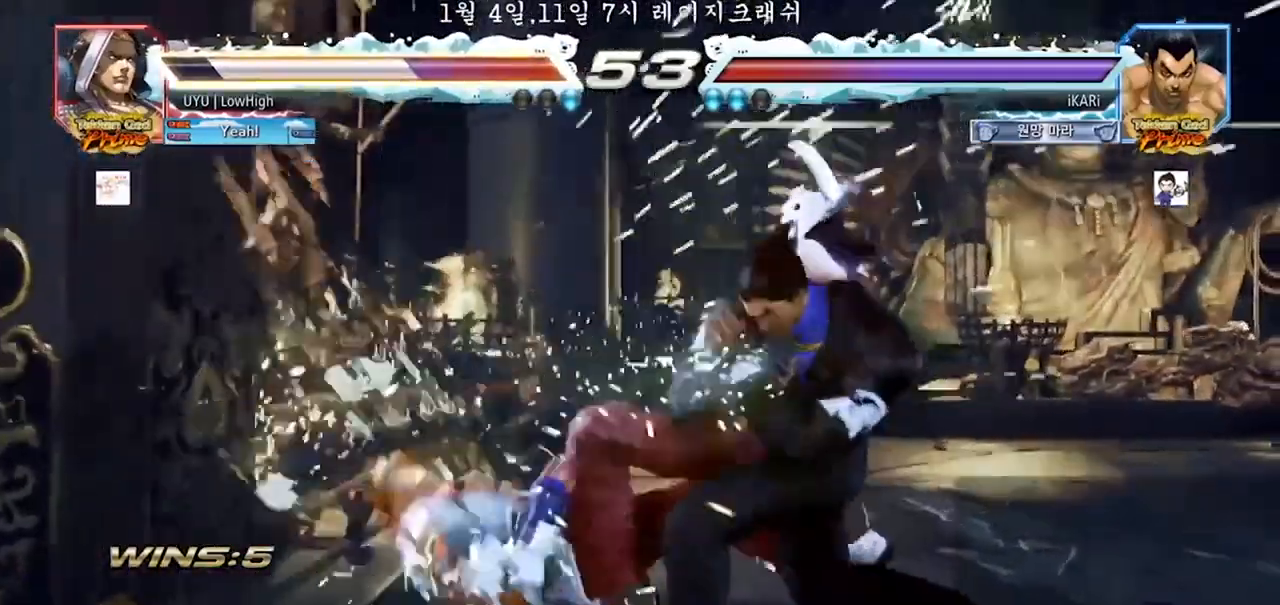
{"dt_ms": 500, "buttons": [], "events": [[333, "CROSS", "down"], [400, "CROSS", "up"]]}
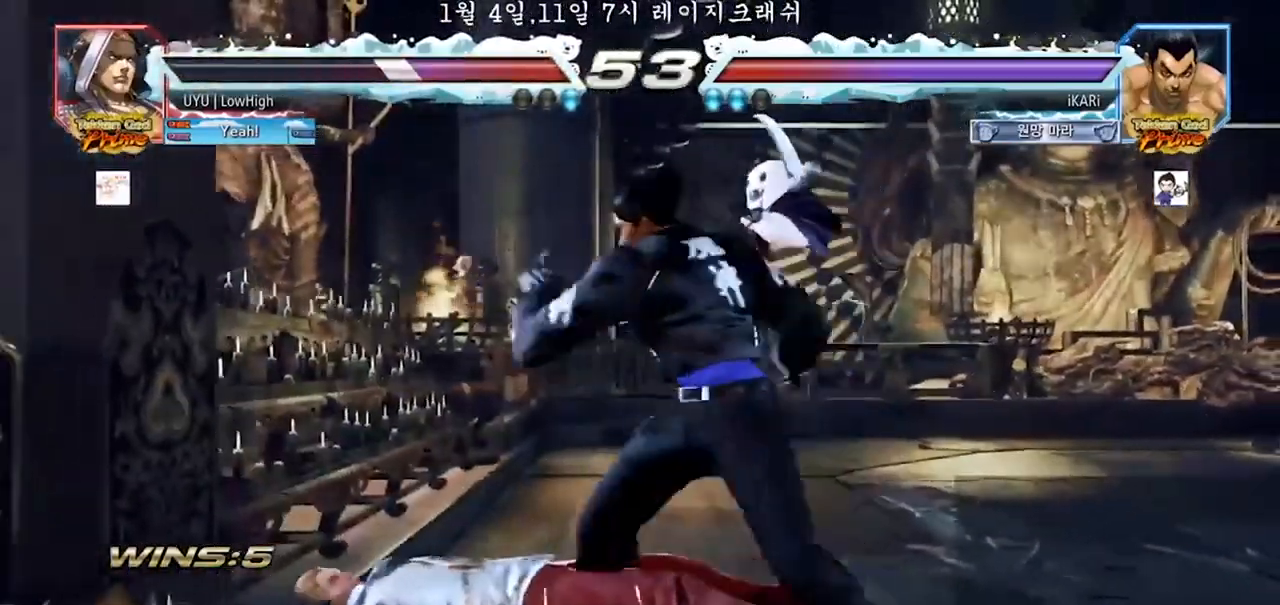
{"dt_ms": 500, "buttons": [], "events": []}
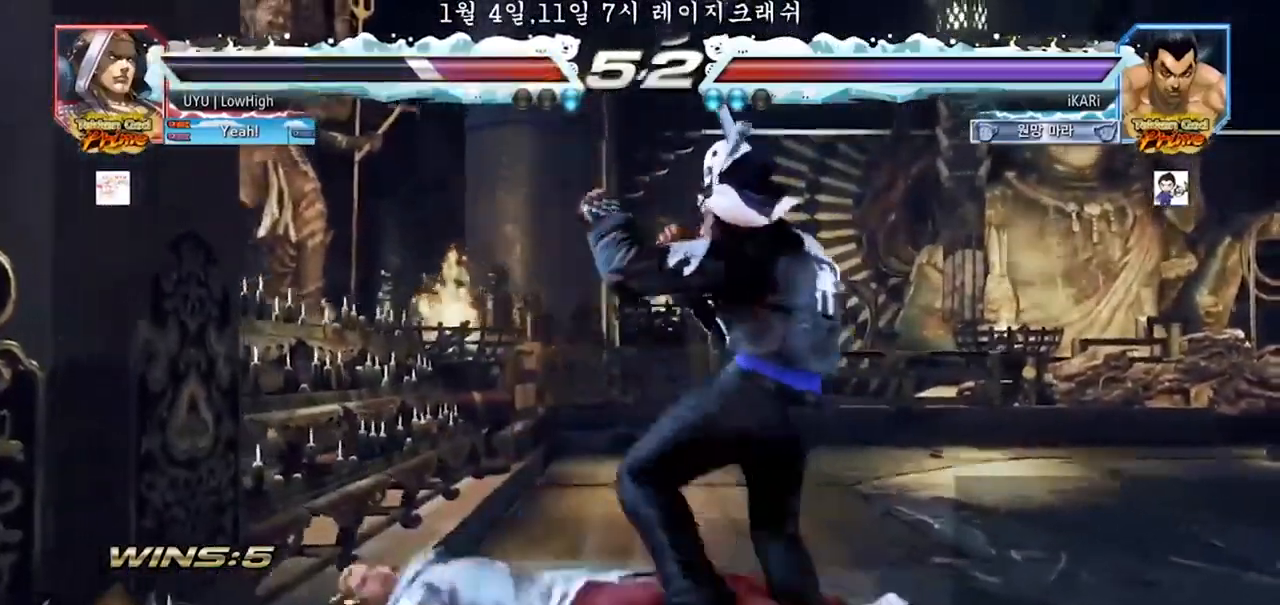
{"dt_ms": 500, "buttons": [], "events": []}
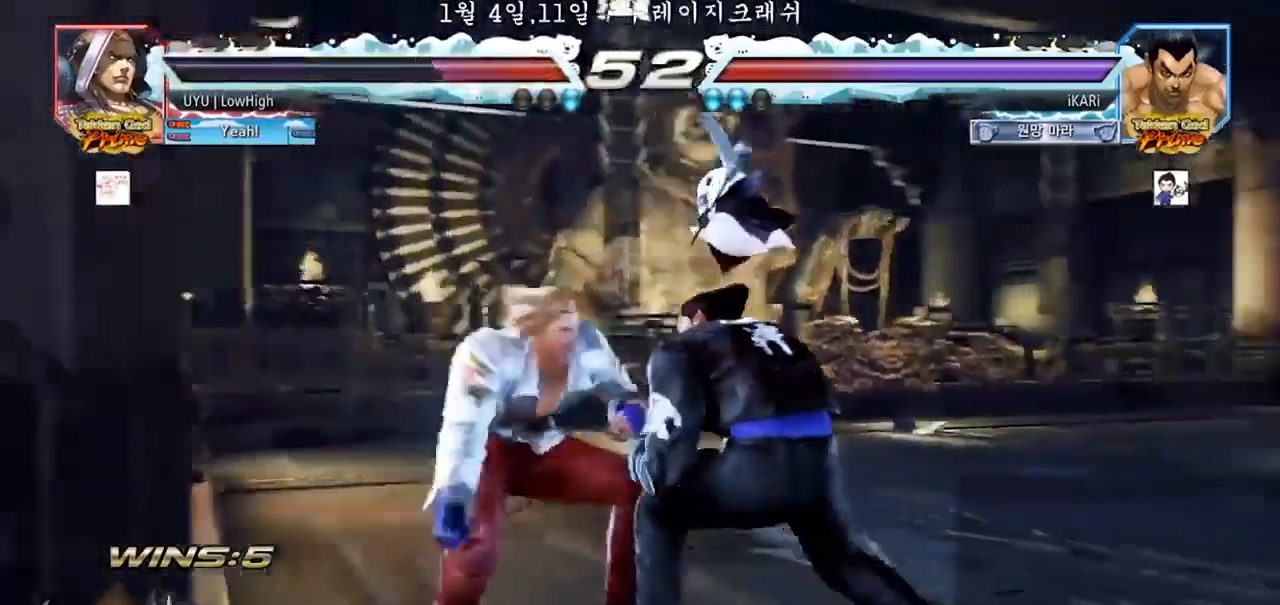
{"dt_ms": 500, "buttons": [], "events": []}